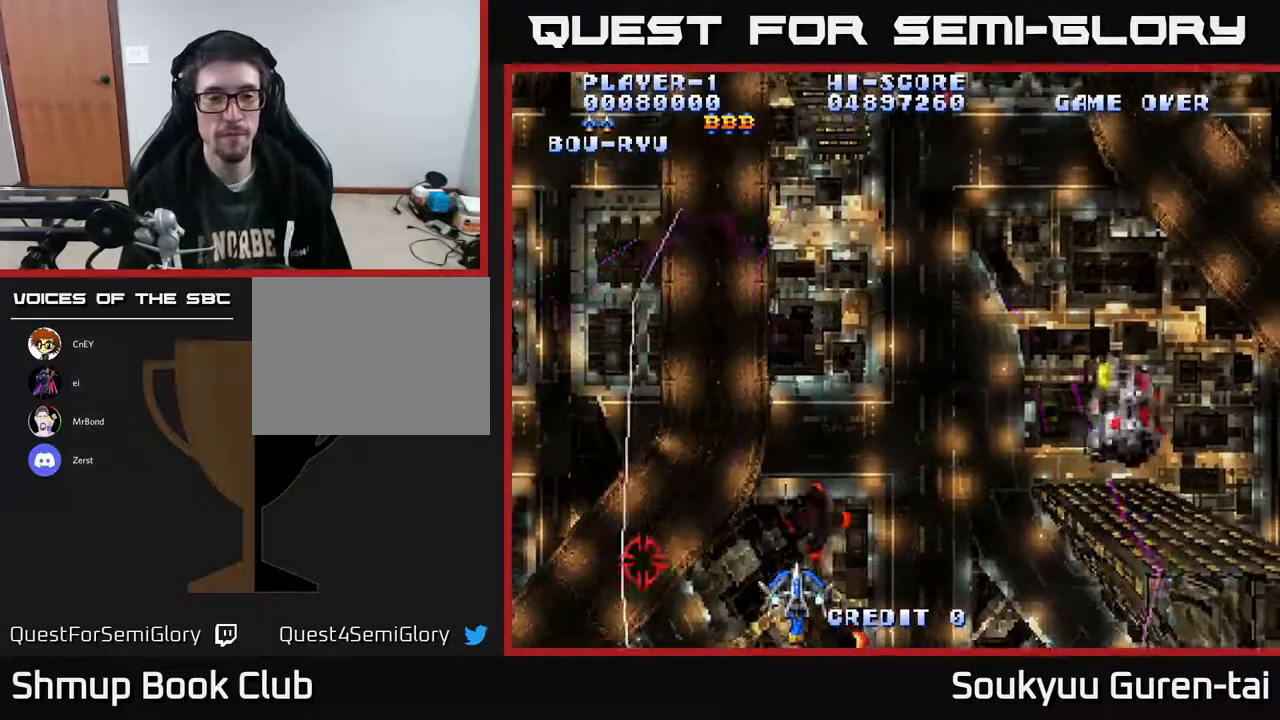
Gameplay with a controller (Xbox layout); each line is a JSON object with the inputs held at the frame after it. "events" lists button and stick changes between this image and that frame as [ms after this image, input, new state], when the widget could be followed in between. Not read: GUIDE L3 R3 left_stick.
{"buttons": ["A", "DPAD_RIGHT"], "right_stick": "center", "events": []}
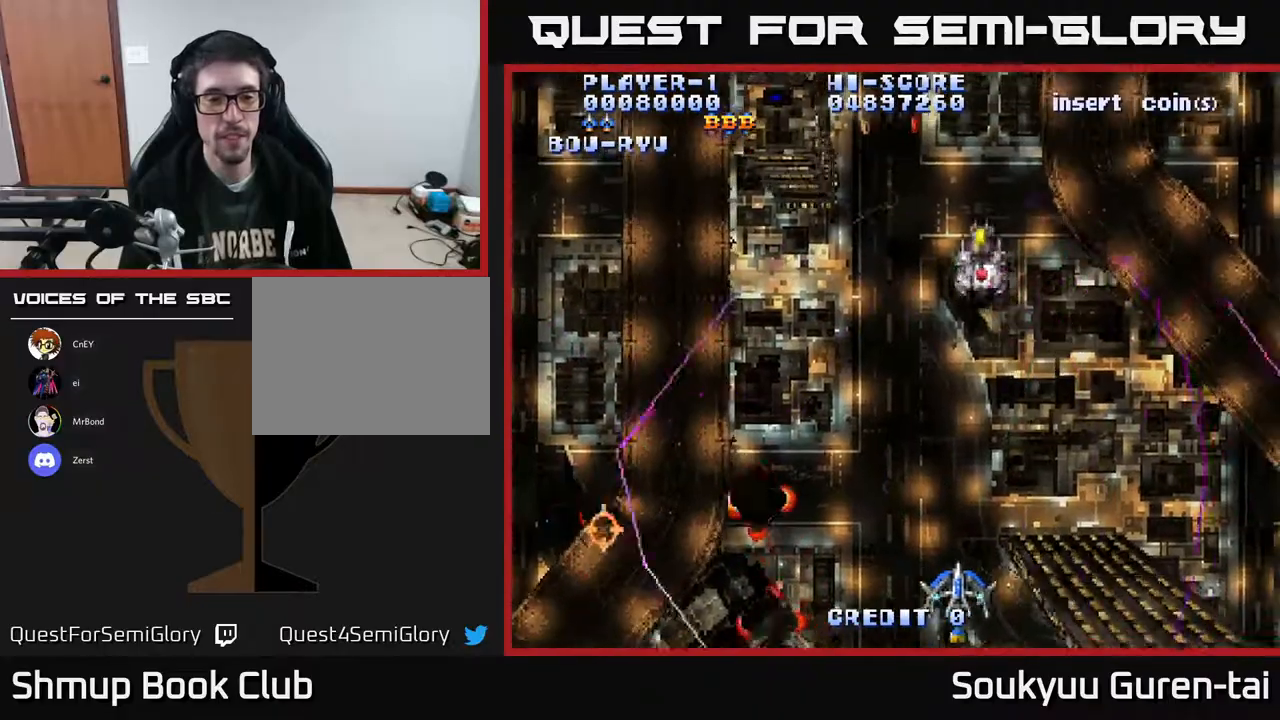
{"buttons": ["A", "DPAD_LEFT"], "right_stick": "center", "events": [[250, "DPAD_RIGHT", "up"], [267, "DPAD_DOWN", "down"], [300, "DPAD_LEFT", "down"], [400, "DPAD_DOWN", "up"]]}
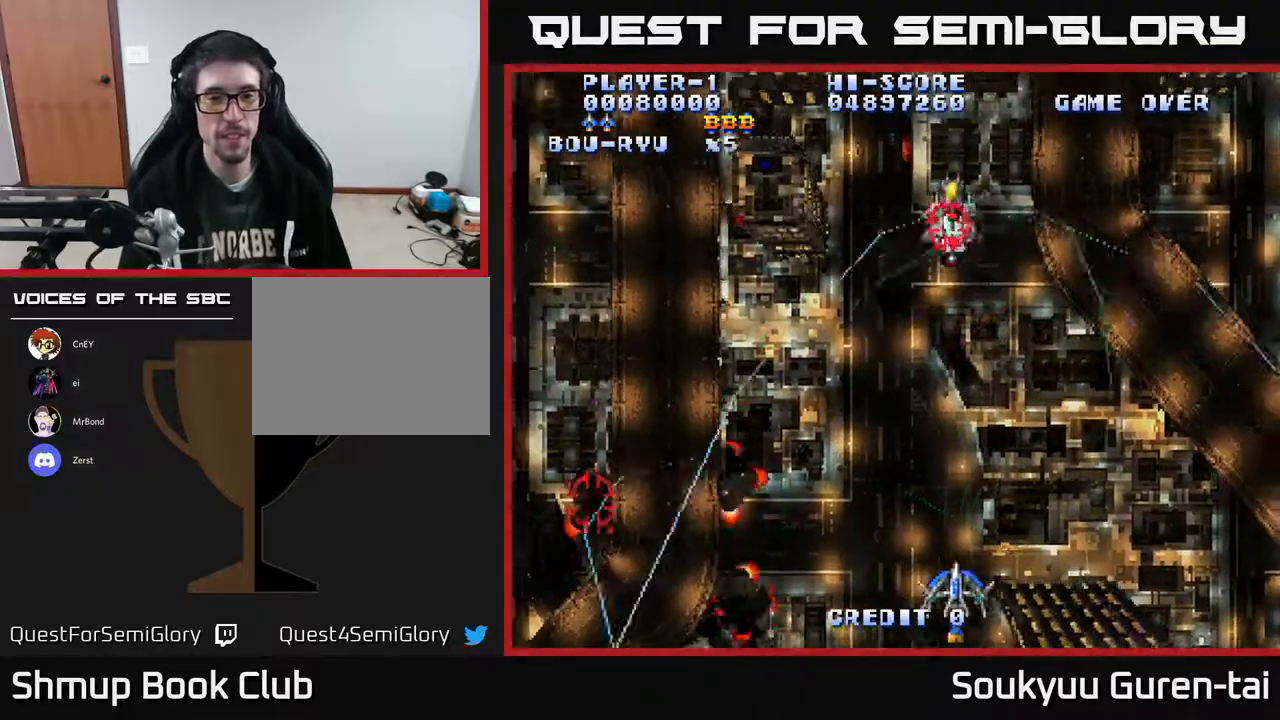
{"buttons": ["A", "DPAD_LEFT"], "right_stick": "center", "events": []}
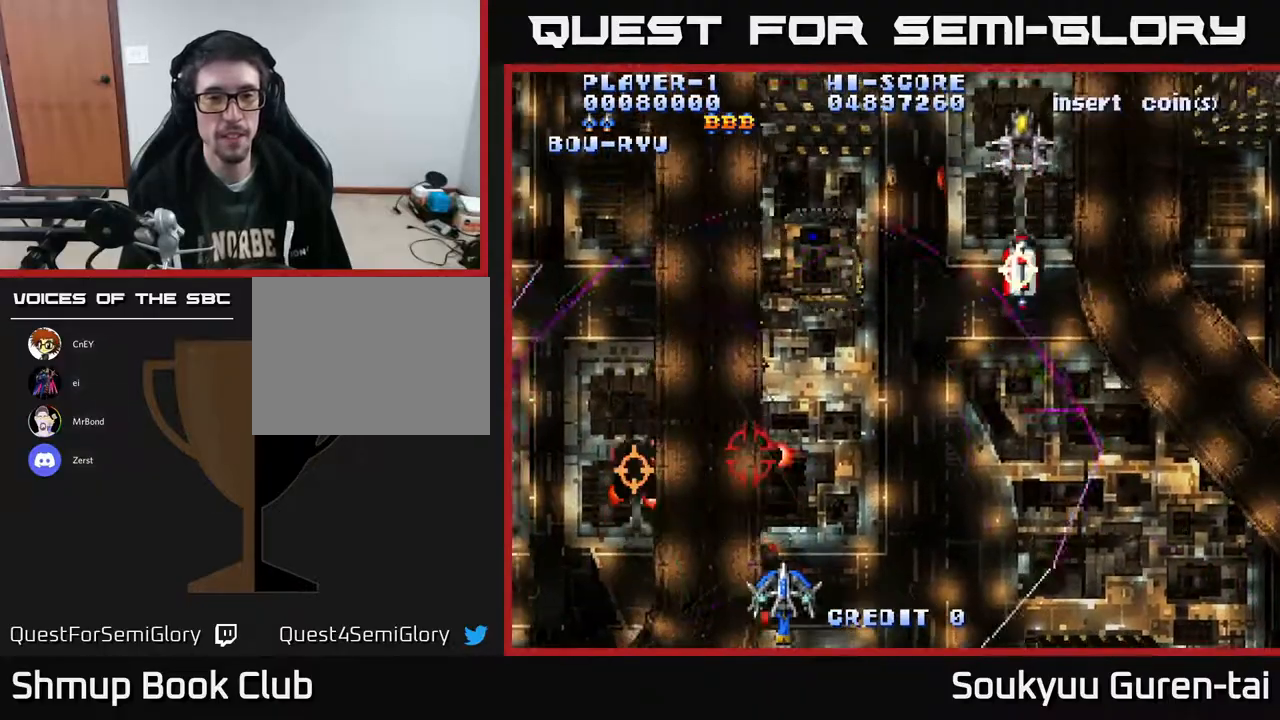
{"buttons": ["A", "DPAD_RIGHT"], "right_stick": "center", "events": [[133, "DPAD_LEFT", "up"], [150, "DPAD_DOWN", "down"], [167, "DPAD_RIGHT", "down"], [200, "DPAD_DOWN", "up"]]}
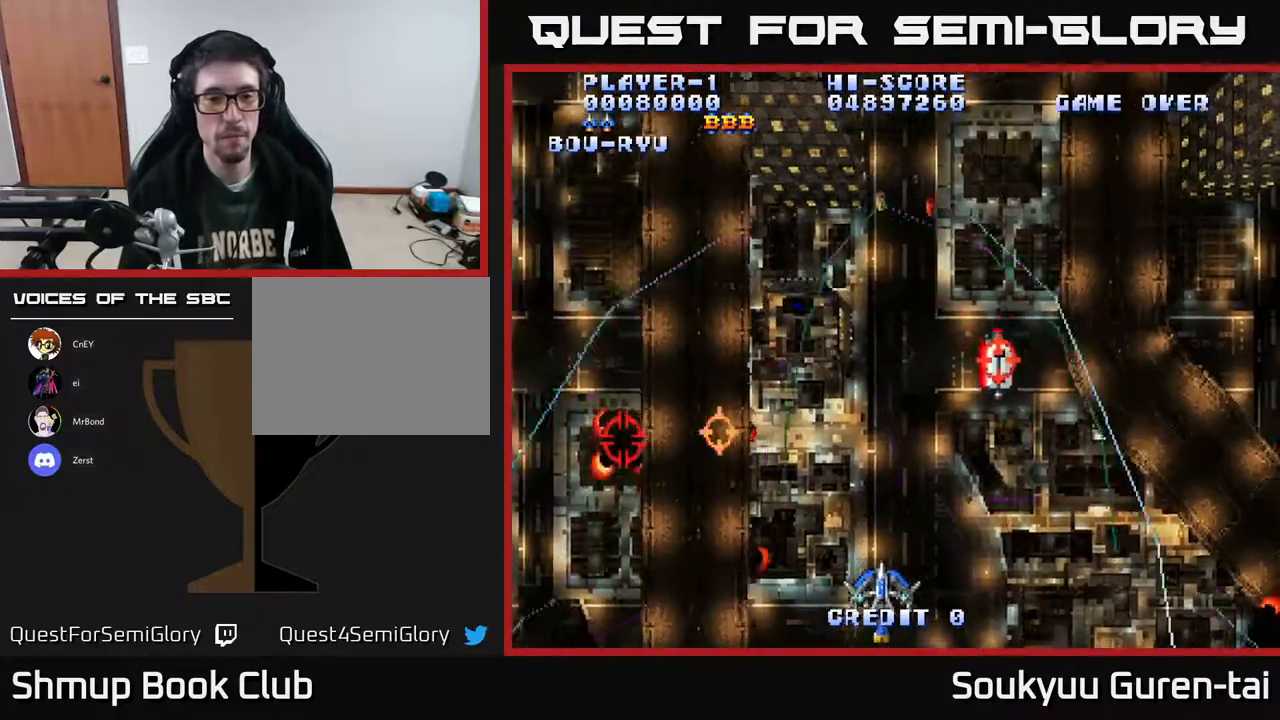
{"buttons": ["A", "DPAD_LEFT"], "right_stick": "center", "events": [[233, "DPAD_RIGHT", "up"], [250, "DPAD_LEFT", "down"]]}
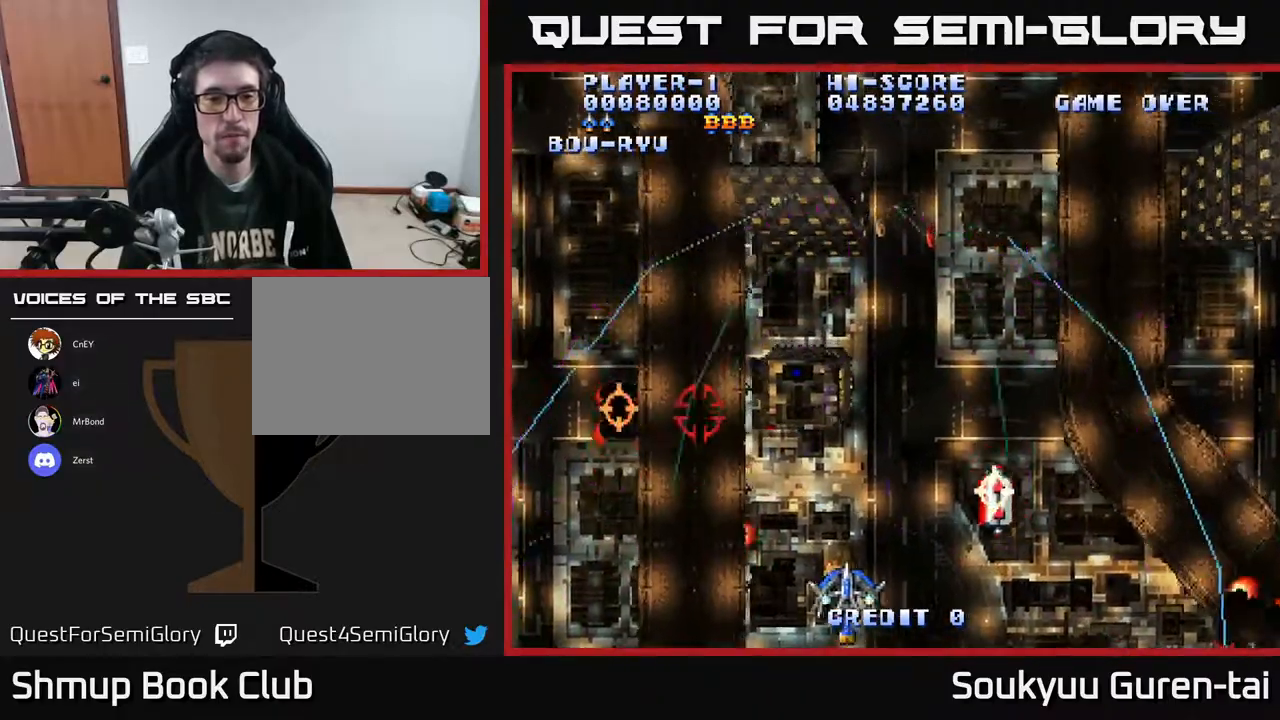
{"buttons": ["A", "DPAD_UP", "DPAD_RIGHT"], "right_stick": "center", "events": [[17, "DPAD_DOWN", "down"], [133, "DPAD_LEFT", "up"], [233, "DPAD_DOWN", "up"], [250, "DPAD_RIGHT", "down"], [267, "DPAD_UP", "down"]]}
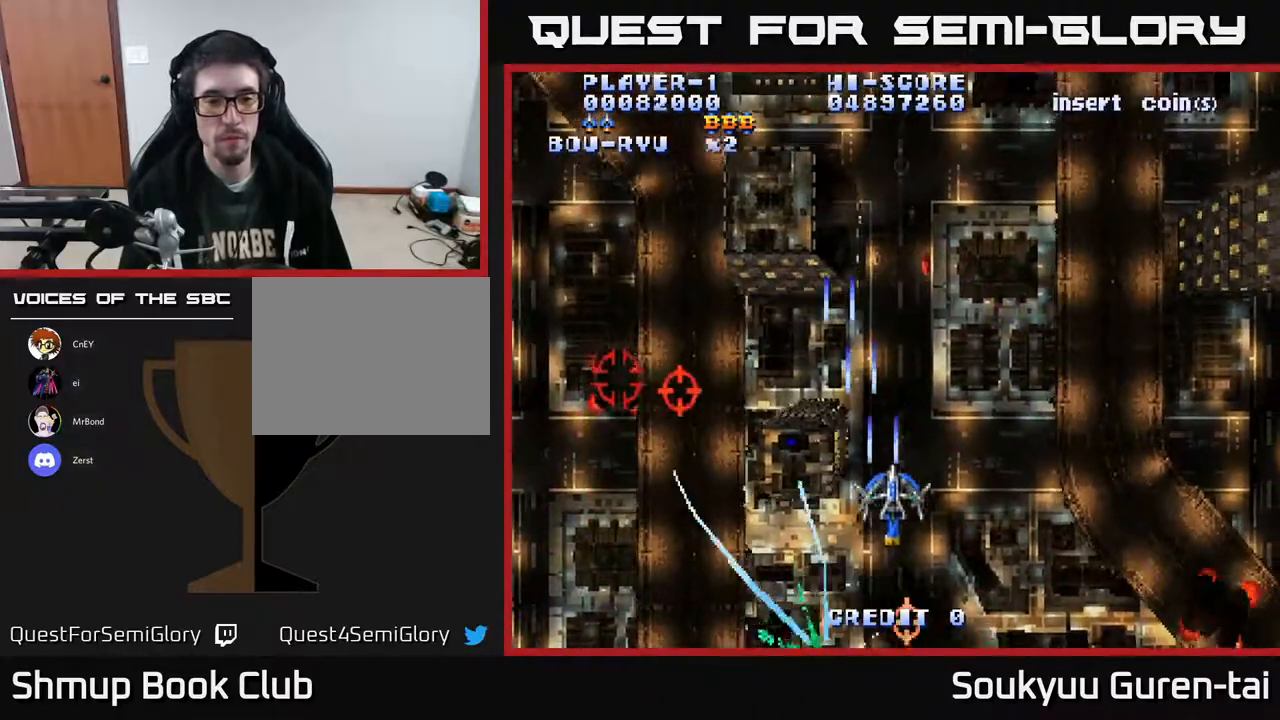
{"buttons": ["A"], "right_stick": "center", "events": [[150, "DPAD_UP", "up"], [217, "DPAD_DOWN", "down"], [233, "DPAD_RIGHT", "up"], [417, "DPAD_RIGHT", "down"], [483, "DPAD_DOWN", "up"], [483, "DPAD_RIGHT", "up"]]}
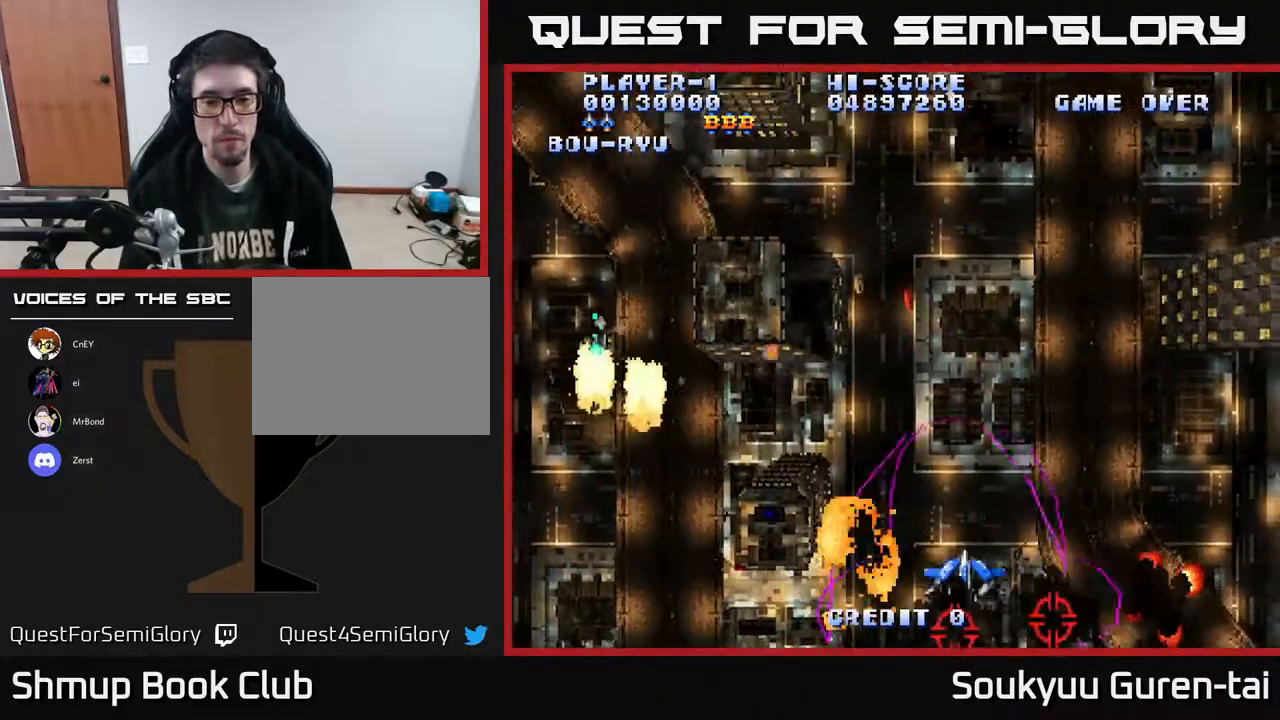
{"buttons": ["A", "DPAD_LEFT"], "right_stick": "center", "events": [[67, "DPAD_LEFT", "down"], [150, "DPAD_DOWN", "down"], [200, "DPAD_LEFT", "up"], [233, "DPAD_RIGHT", "down"], [300, "DPAD_DOWN", "up"], [400, "DPAD_RIGHT", "up"], [450, "DPAD_LEFT", "down"]]}
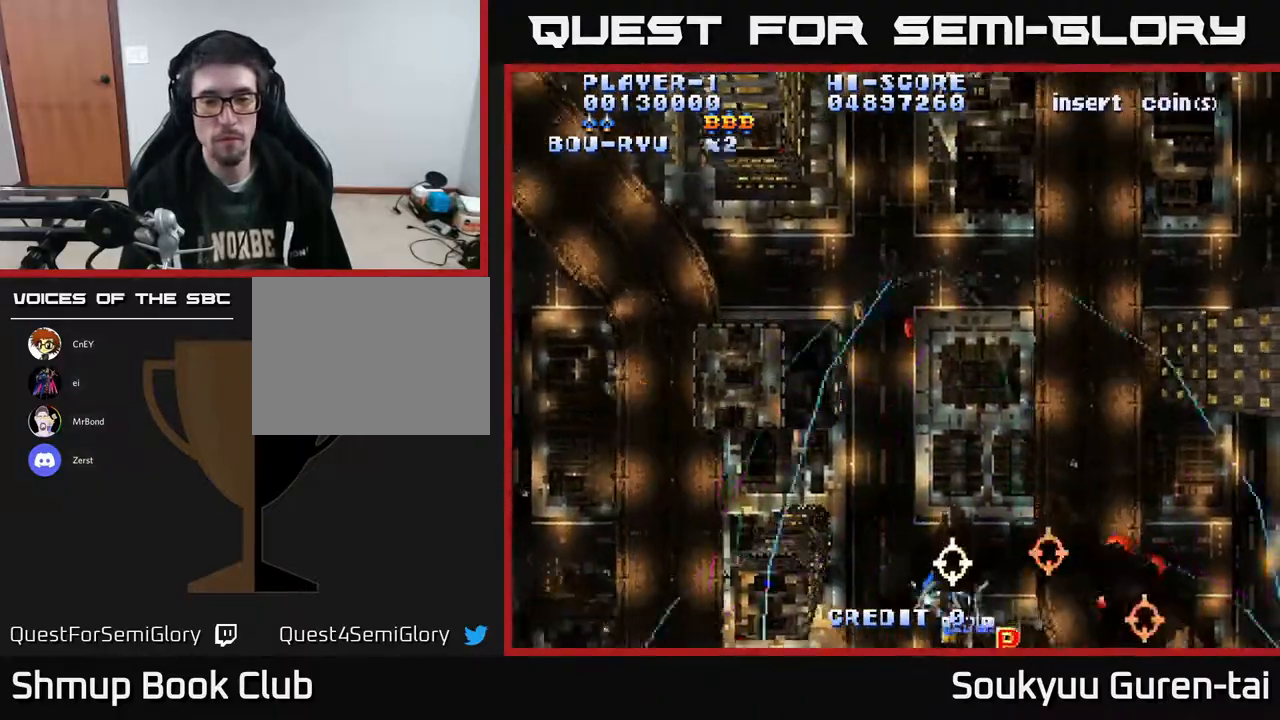
{"buttons": ["A", "DPAD_RIGHT"], "right_stick": "center", "events": [[150, "DPAD_LEFT", "up"], [167, "DPAD_RIGHT", "down"], [383, "DPAD_DOWN", "down"], [467, "DPAD_DOWN", "up"]]}
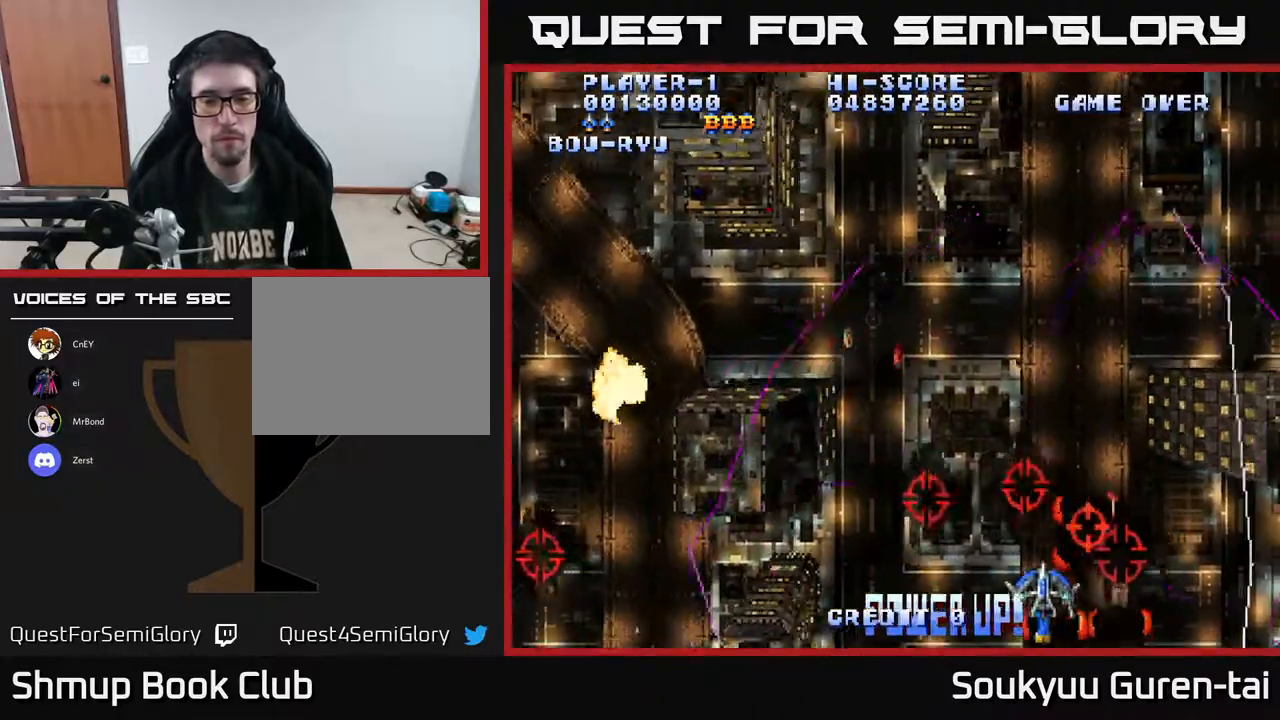
{"buttons": ["A", "DPAD_LEFT"], "right_stick": "center", "events": [[100, "DPAD_RIGHT", "up"], [133, "DPAD_LEFT", "down"]]}
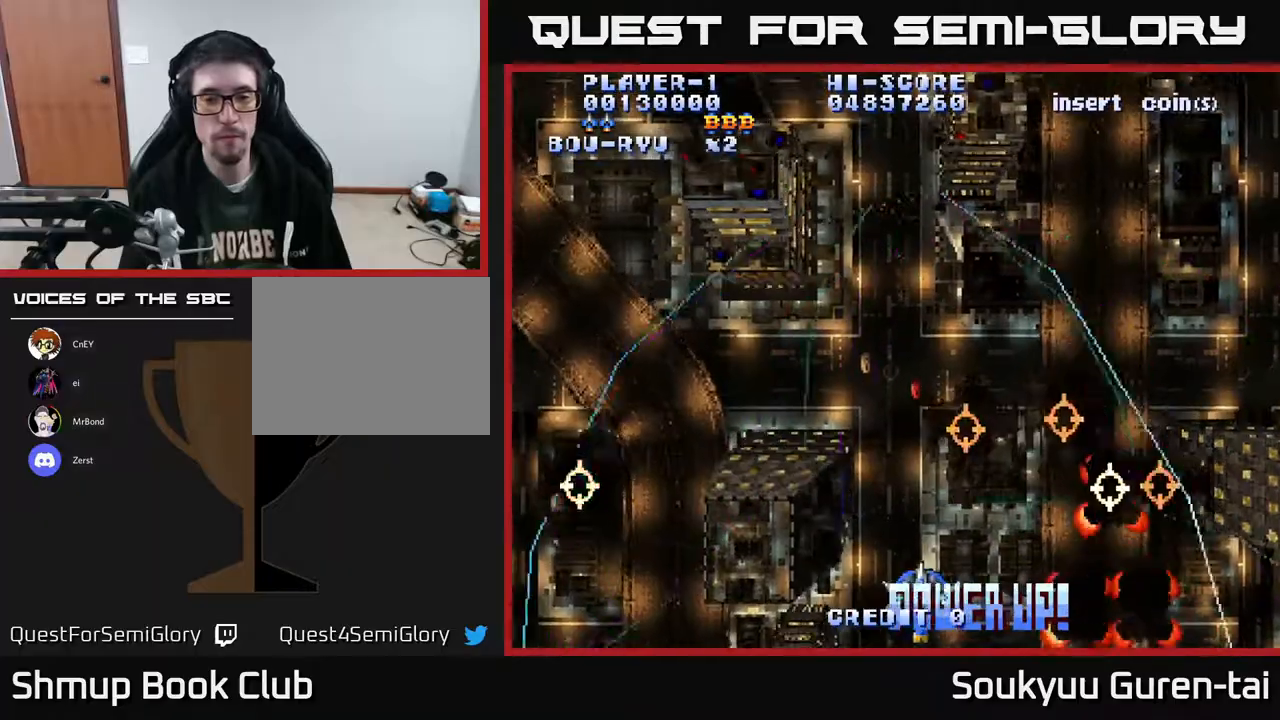
{"buttons": ["A", "DPAD_RIGHT"], "right_stick": "center", "events": [[217, "DPAD_LEFT", "up"], [233, "DPAD_RIGHT", "down"]]}
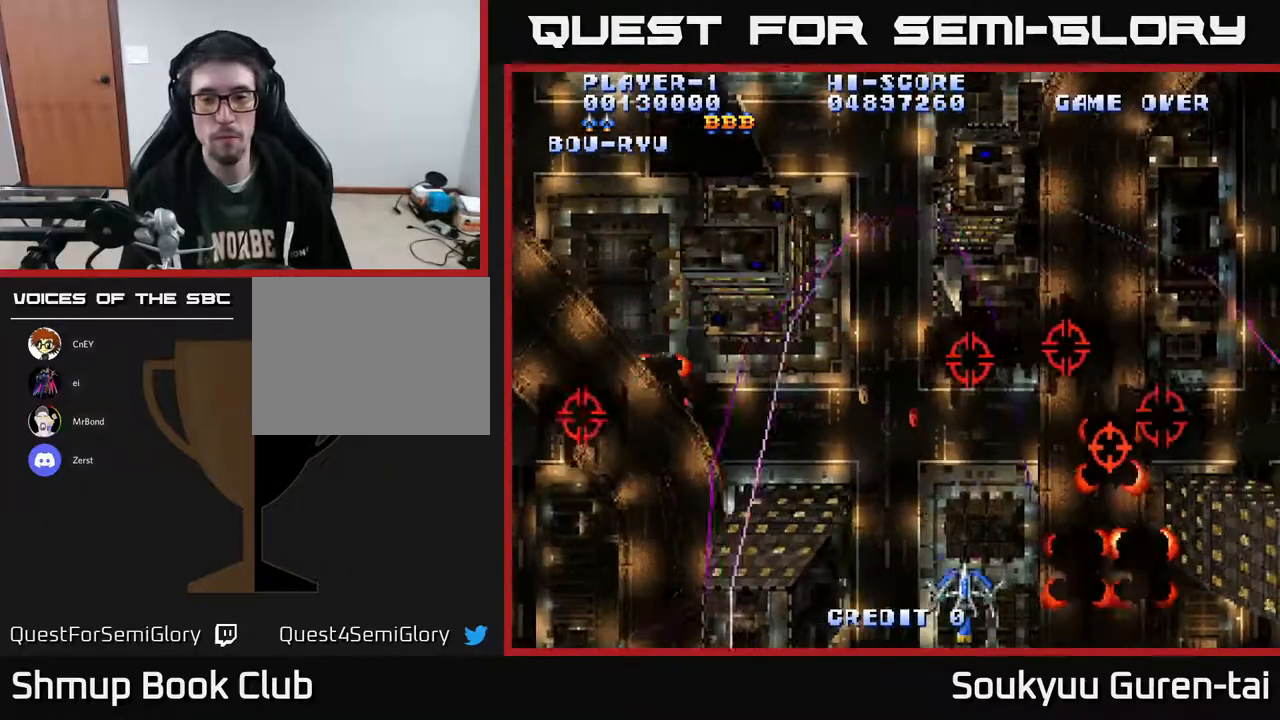
{"buttons": ["A", "DPAD_LEFT"], "right_stick": "center", "events": [[350, "DPAD_RIGHT", "up"], [383, "DPAD_LEFT", "down"]]}
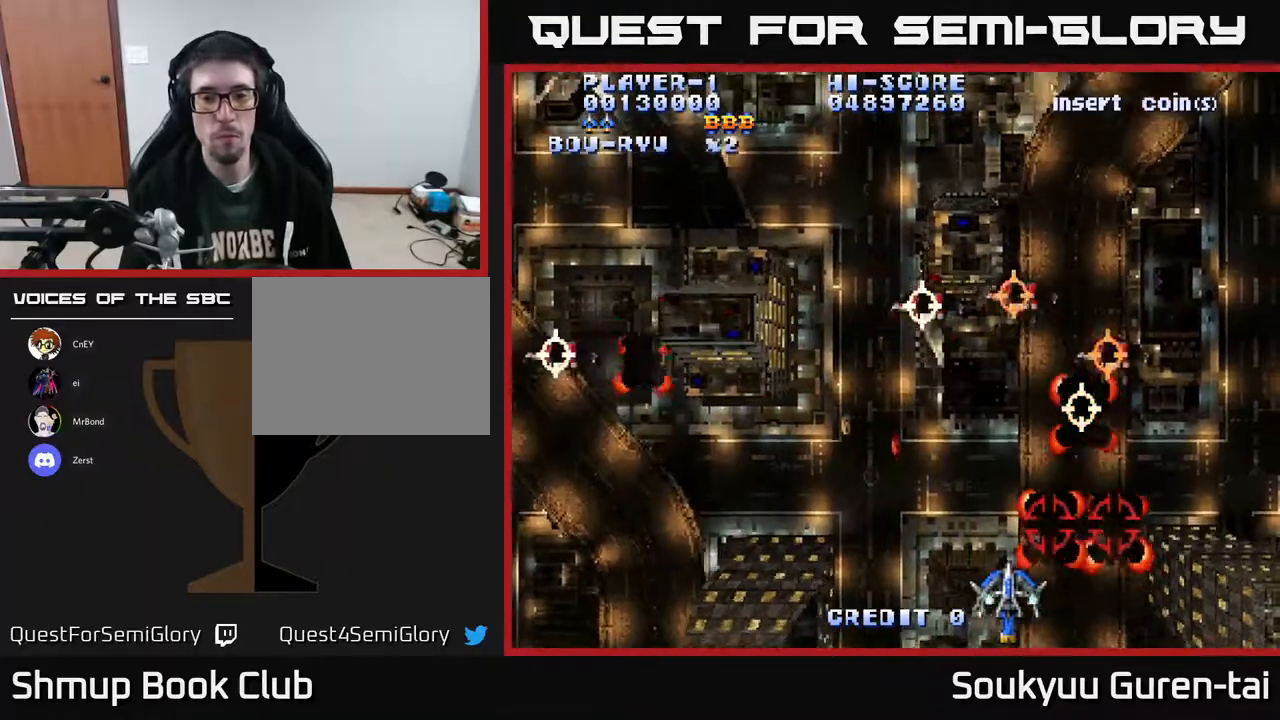
{"buttons": ["A"], "right_stick": "center", "events": [[50, "A", "up"], [117, "A", "down"], [117, "DPAD_UP", "down"], [383, "DPAD_LEFT", "up"], [383, "DPAD_UP", "up"]]}
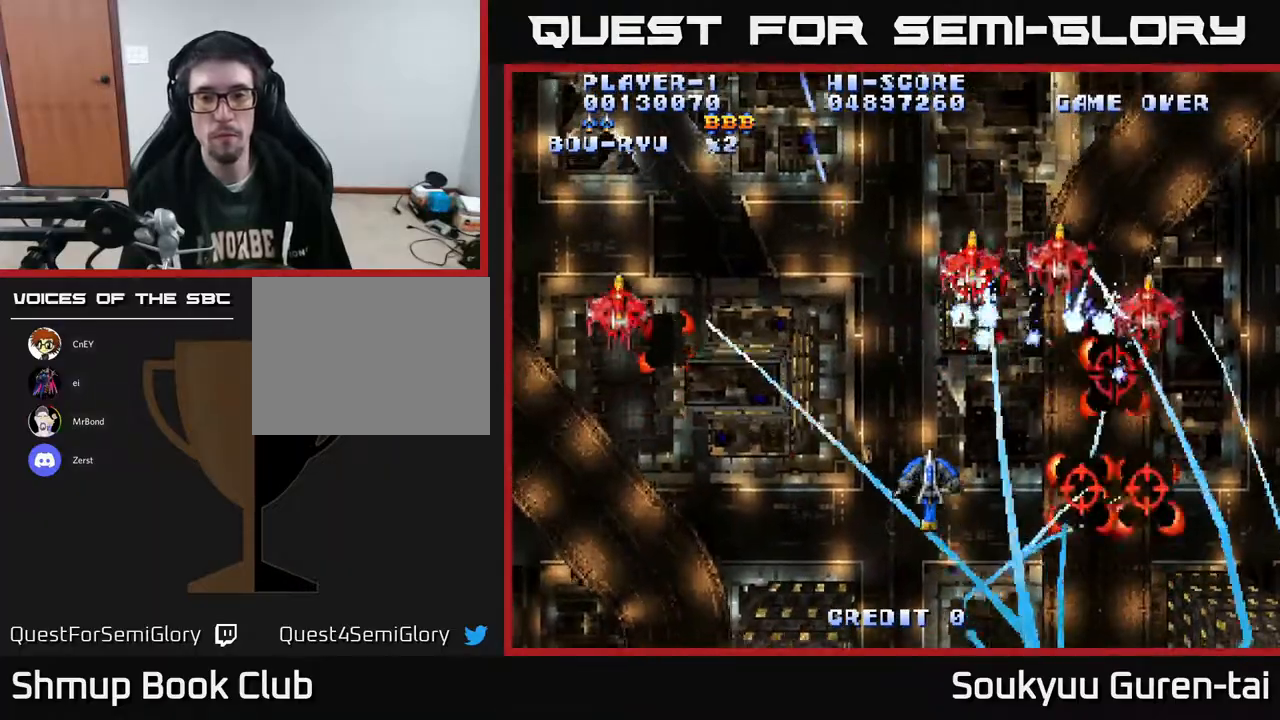
{"buttons": ["A"], "right_stick": "center", "events": []}
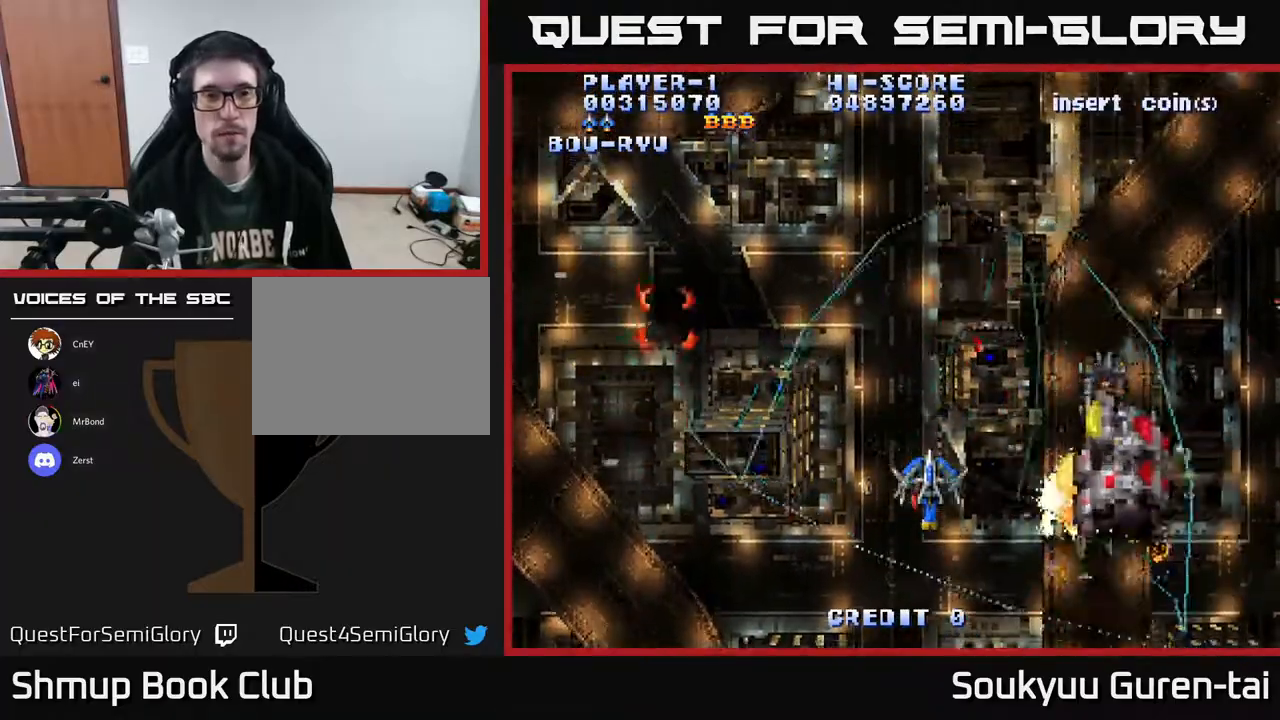
{"buttons": ["A", "DPAD_UP"], "right_stick": "center", "events": [[433, "DPAD_UP", "down"]]}
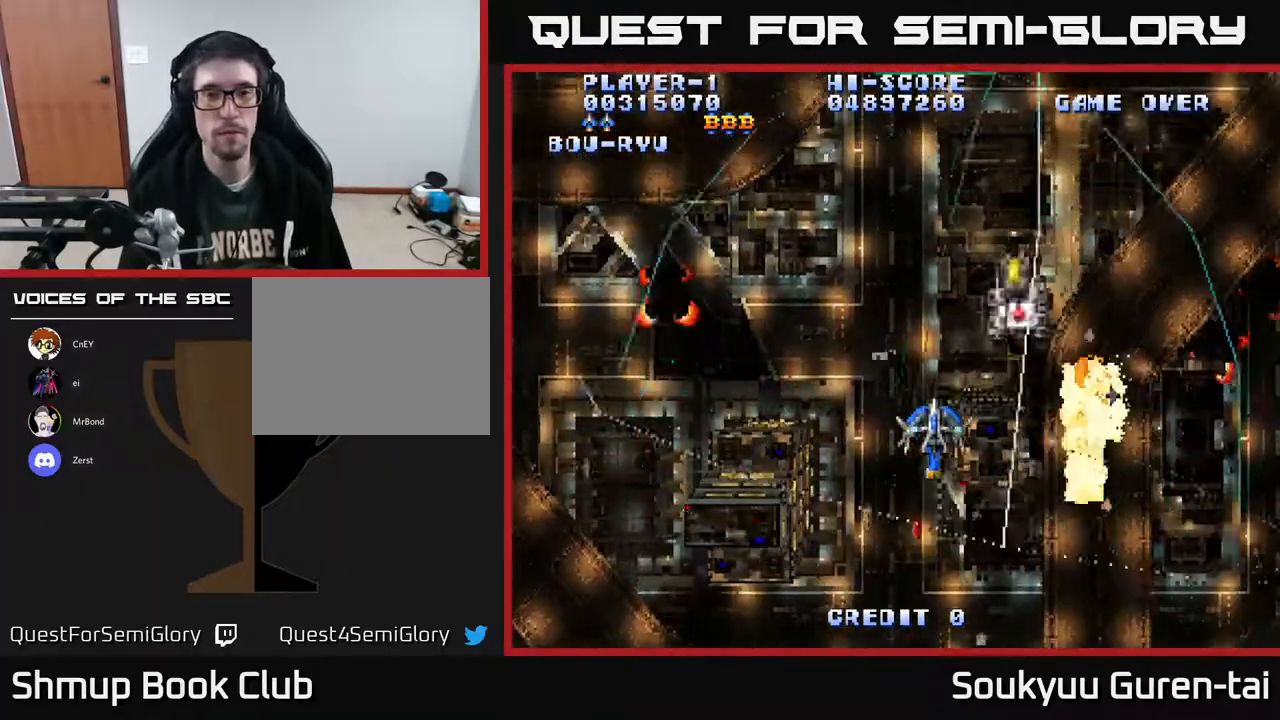
{"buttons": ["A", "DPAD_DOWN", "DPAD_RIGHT"], "right_stick": "center", "events": [[17, "DPAD_RIGHT", "down"], [167, "DPAD_UP", "up"], [467, "DPAD_DOWN", "down"]]}
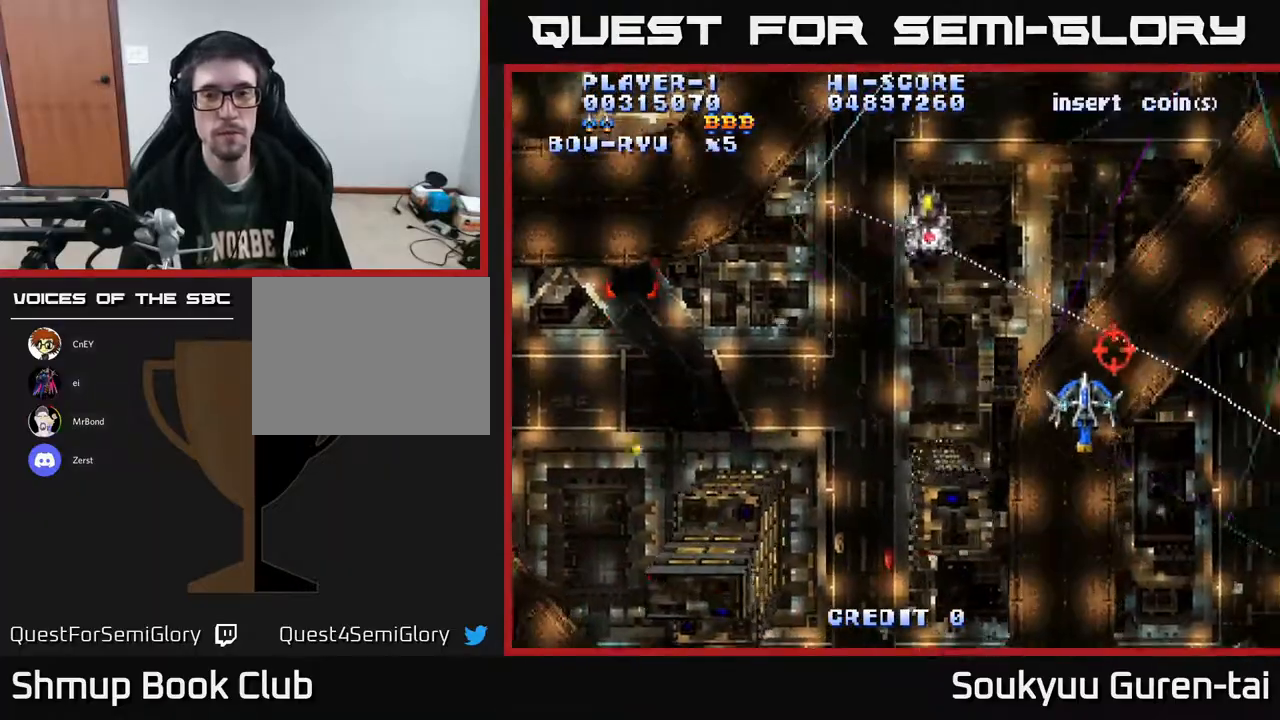
{"buttons": ["A", "DPAD_UP", "DPAD_LEFT"], "right_stick": "center", "events": [[133, "DPAD_RIGHT", "up"], [167, "DPAD_RIGHT", "down"], [217, "DPAD_DOWN", "up"], [217, "DPAD_RIGHT", "up"], [233, "DPAD_UP", "down"], [350, "DPAD_LEFT", "down"]]}
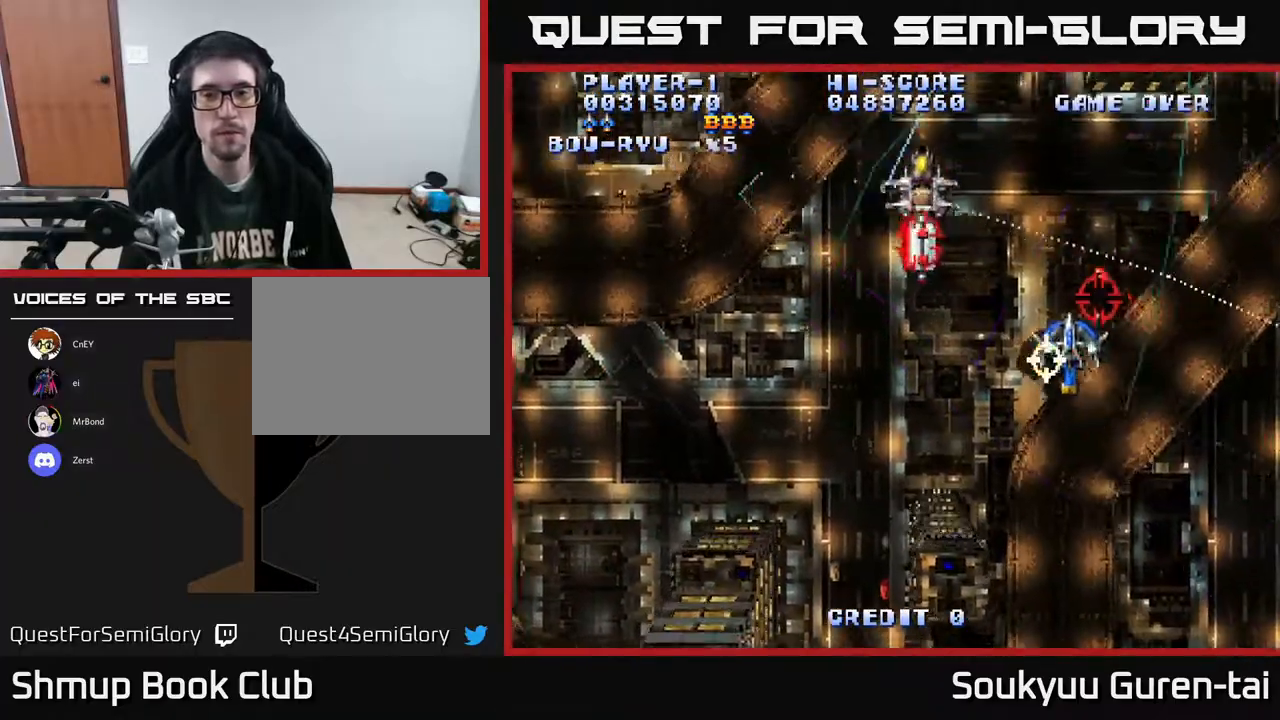
{"buttons": ["A", "DPAD_LEFT"], "right_stick": "center", "events": [[67, "DPAD_UP", "up"], [233, "DPAD_DOWN", "down"], [450, "DPAD_DOWN", "up"]]}
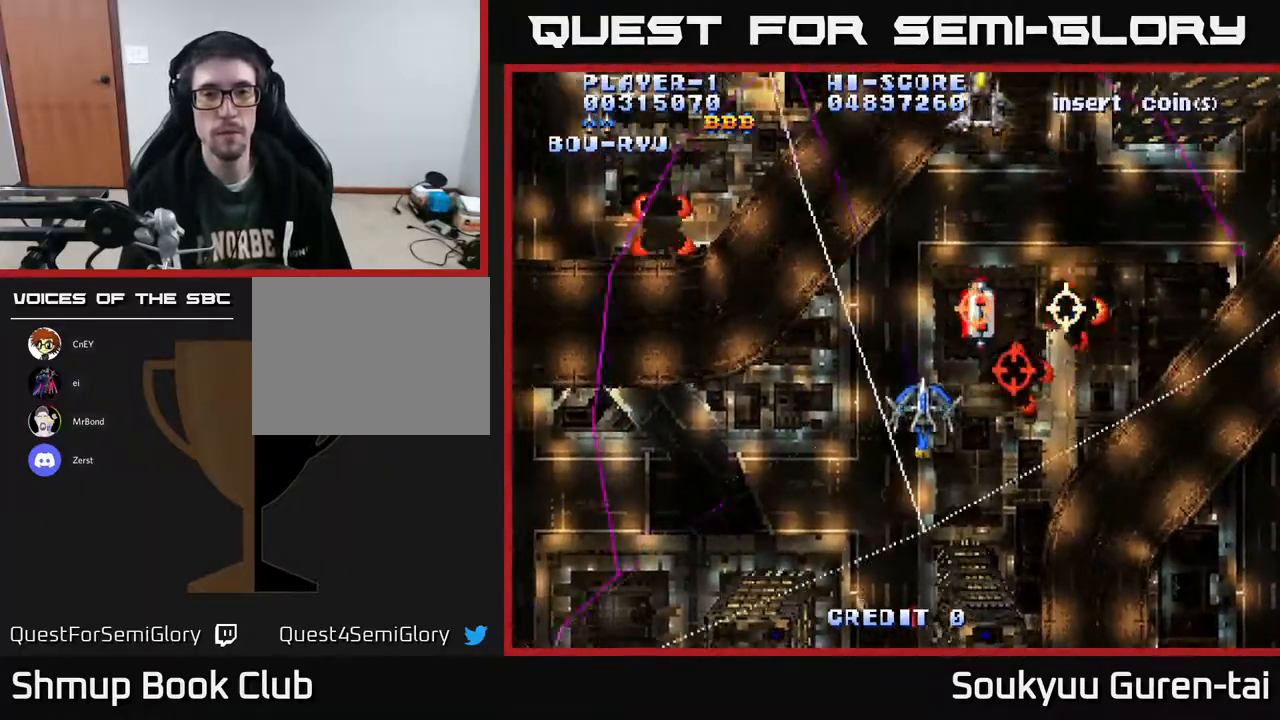
{"buttons": ["A", "DPAD_UP", "DPAD_LEFT"], "right_stick": "center", "events": [[33, "DPAD_UP", "down"]]}
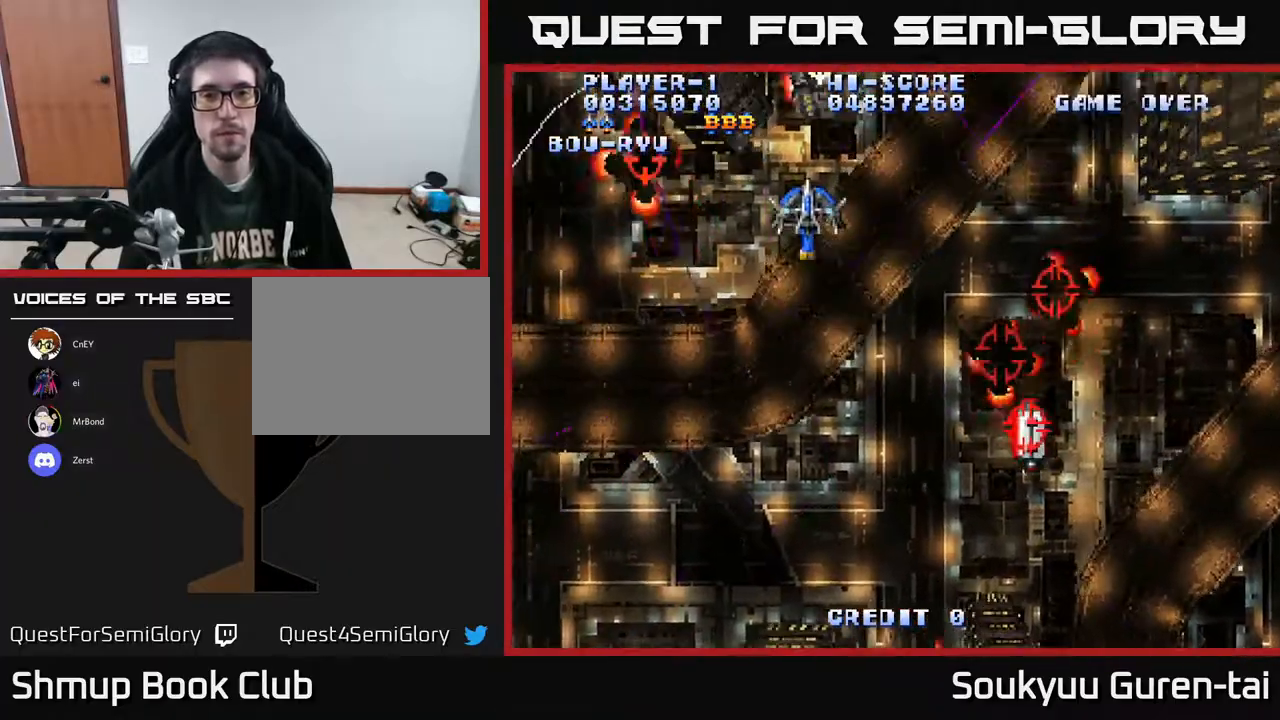
{"buttons": ["A", "DPAD_DOWN", "DPAD_RIGHT"], "right_stick": "center", "events": [[33, "DPAD_LEFT", "up"], [33, "DPAD_UP", "up"], [50, "DPAD_RIGHT", "down"], [367, "DPAD_DOWN", "down"]]}
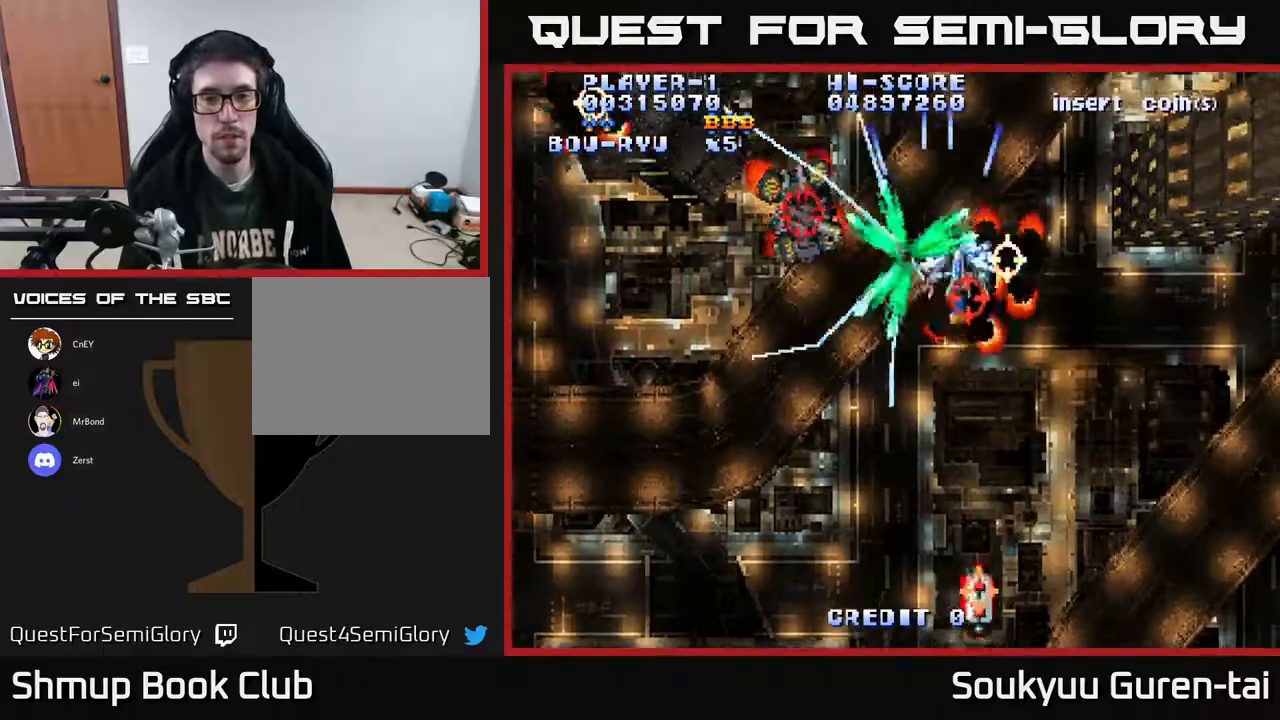
{"buttons": ["A", "DPAD_DOWN"], "right_stick": "center", "events": [[67, "DPAD_RIGHT", "up"], [317, "DPAD_RIGHT", "down"], [367, "DPAD_RIGHT", "up"]]}
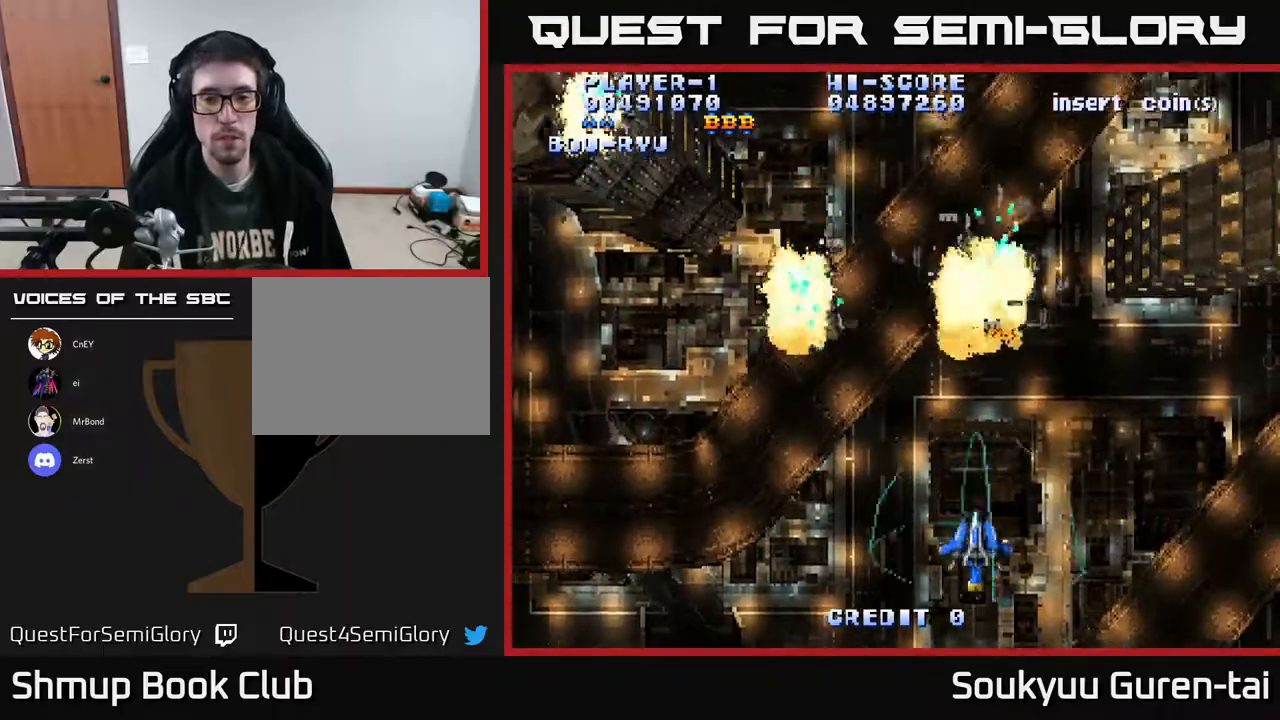
{"buttons": ["A", "DPAD_RIGHT"], "right_stick": "center", "events": [[133, "DPAD_DOWN", "up"], [233, "DPAD_LEFT", "down"], [350, "DPAD_LEFT", "up"], [367, "DPAD_DOWN", "down"], [400, "DPAD_RIGHT", "down"], [417, "DPAD_DOWN", "up"]]}
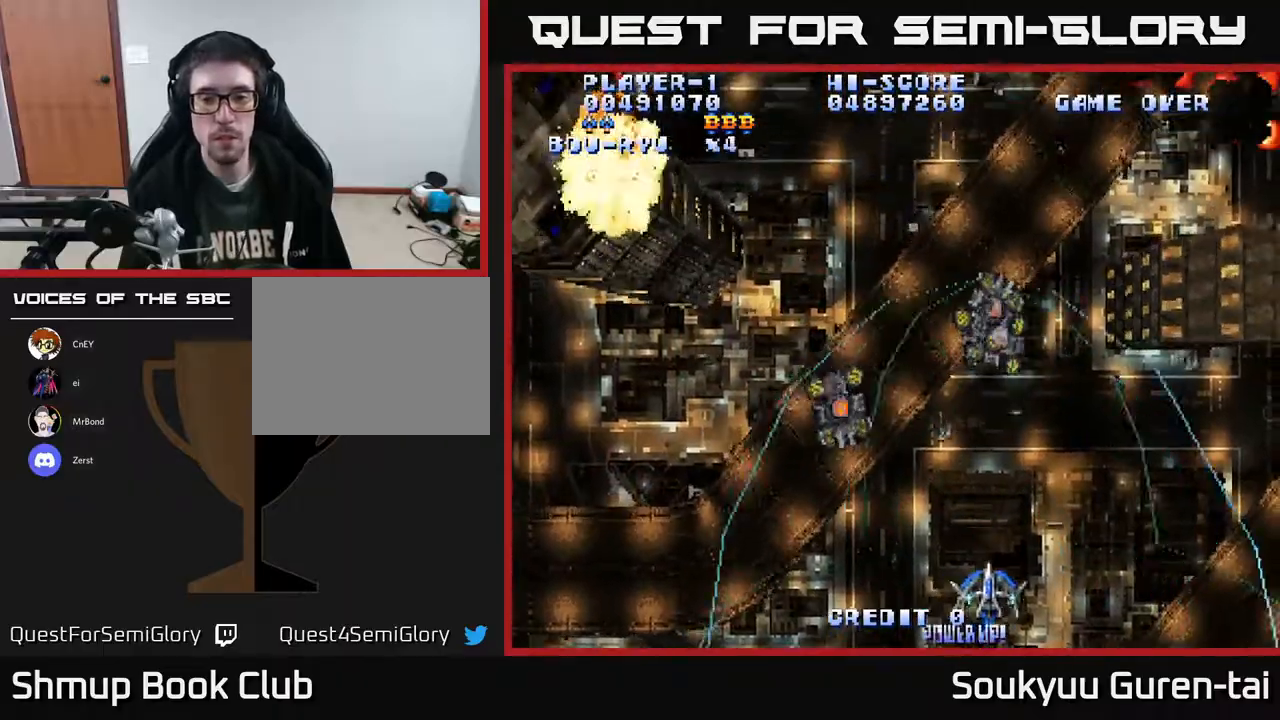
{"buttons": ["A", "DPAD_UP", "DPAD_RIGHT"], "right_stick": "center", "events": [[100, "DPAD_DOWN", "down"], [133, "DPAD_RIGHT", "up"], [150, "DPAD_LEFT", "down"], [183, "DPAD_DOWN", "up"], [367, "DPAD_UP", "down"], [383, "DPAD_LEFT", "up"], [417, "DPAD_RIGHT", "down"]]}
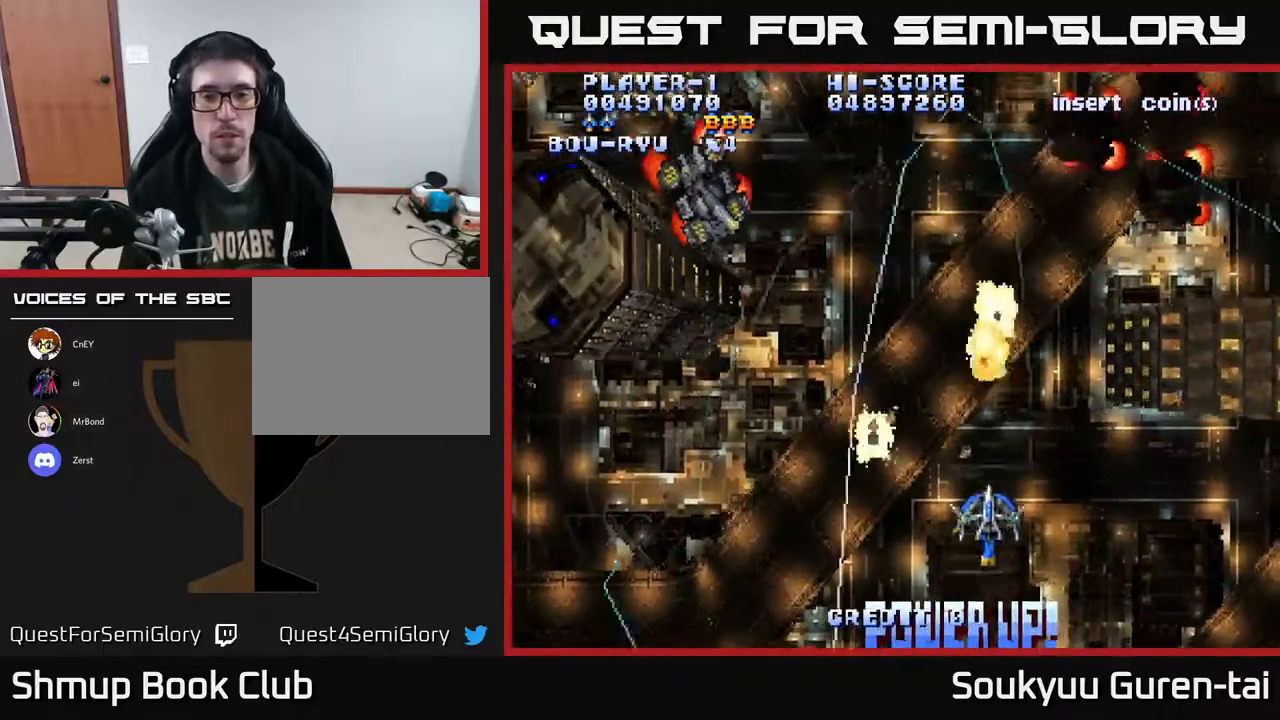
{"buttons": ["A", "DPAD_LEFT"], "right_stick": "center", "events": [[233, "DPAD_RIGHT", "up"], [300, "DPAD_LEFT", "down"], [417, "DPAD_UP", "up"]]}
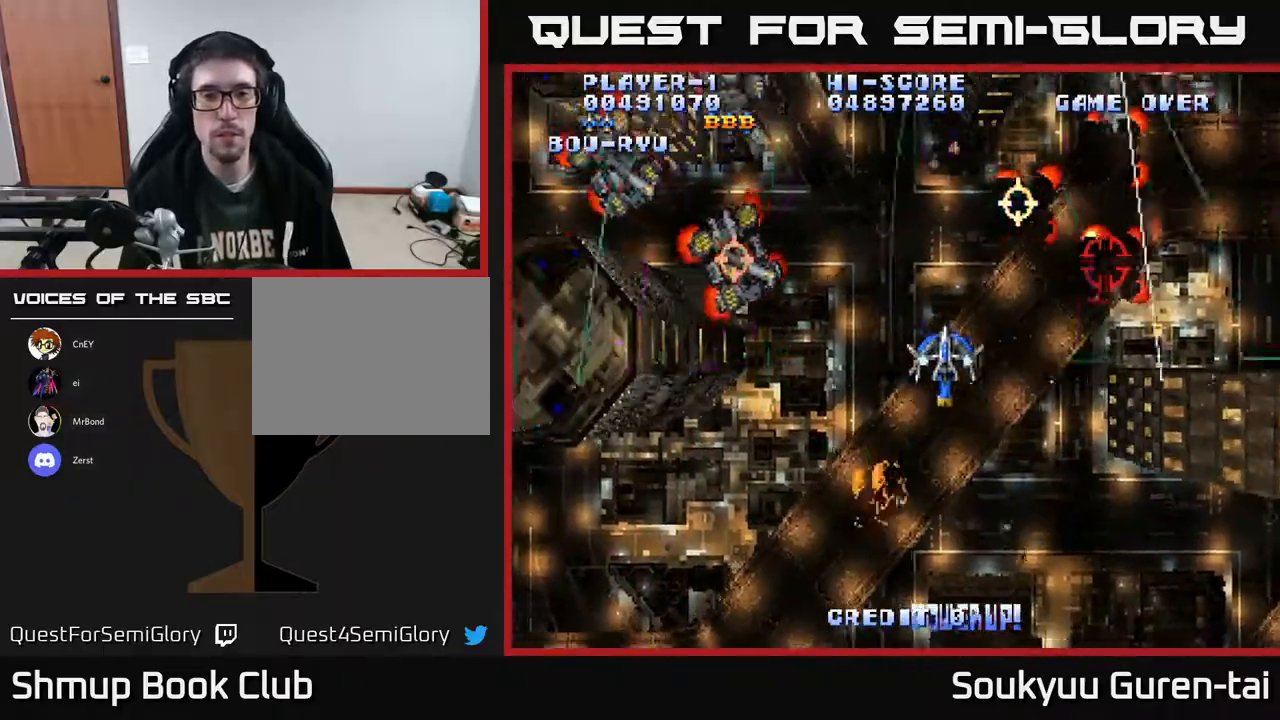
{"buttons": ["A", "DPAD_RIGHT"], "right_stick": "center", "events": [[200, "DPAD_DOWN", "down"], [217, "DPAD_LEFT", "up"], [233, "DPAD_RIGHT", "down"], [267, "DPAD_DOWN", "up"]]}
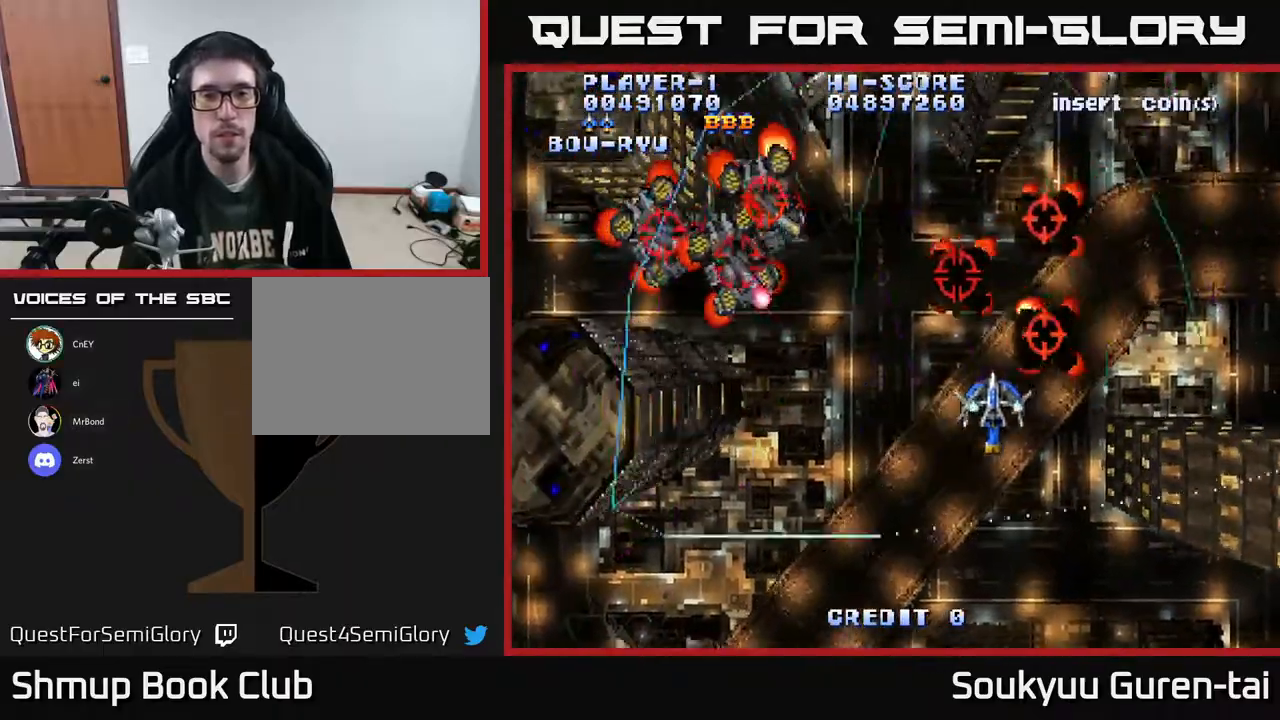
{"buttons": ["A", "DPAD_RIGHT"], "right_stick": "center", "events": [[117, "DPAD_DOWN", "down"], [233, "DPAD_DOWN", "up"], [283, "DPAD_UP", "down"], [500, "DPAD_UP", "up"]]}
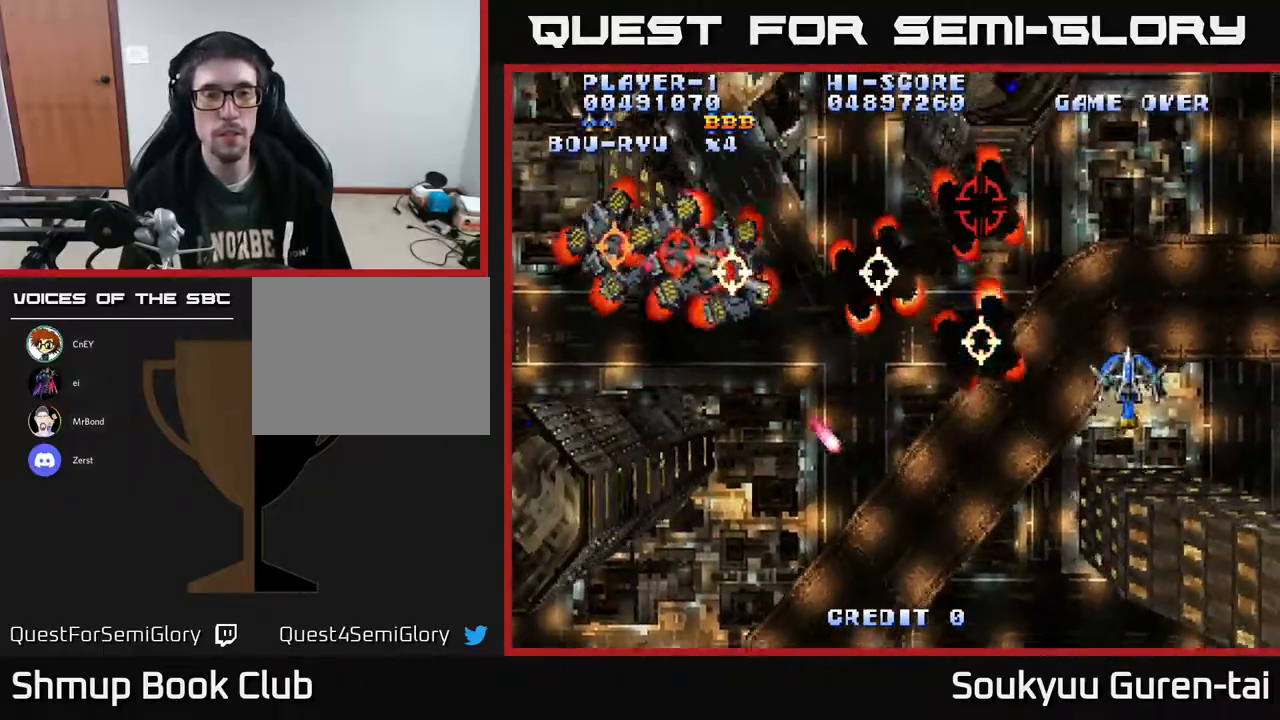
{"buttons": ["A", "DPAD_DOWN", "DPAD_LEFT"], "right_stick": "center", "events": [[17, "DPAD_RIGHT", "up"], [33, "DPAD_DOWN", "down"], [100, "DPAD_LEFT", "down"], [267, "DPAD_DOWN", "up"], [417, "DPAD_UP", "down"], [450, "DPAD_UP", "up"], [483, "DPAD_DOWN", "down"]]}
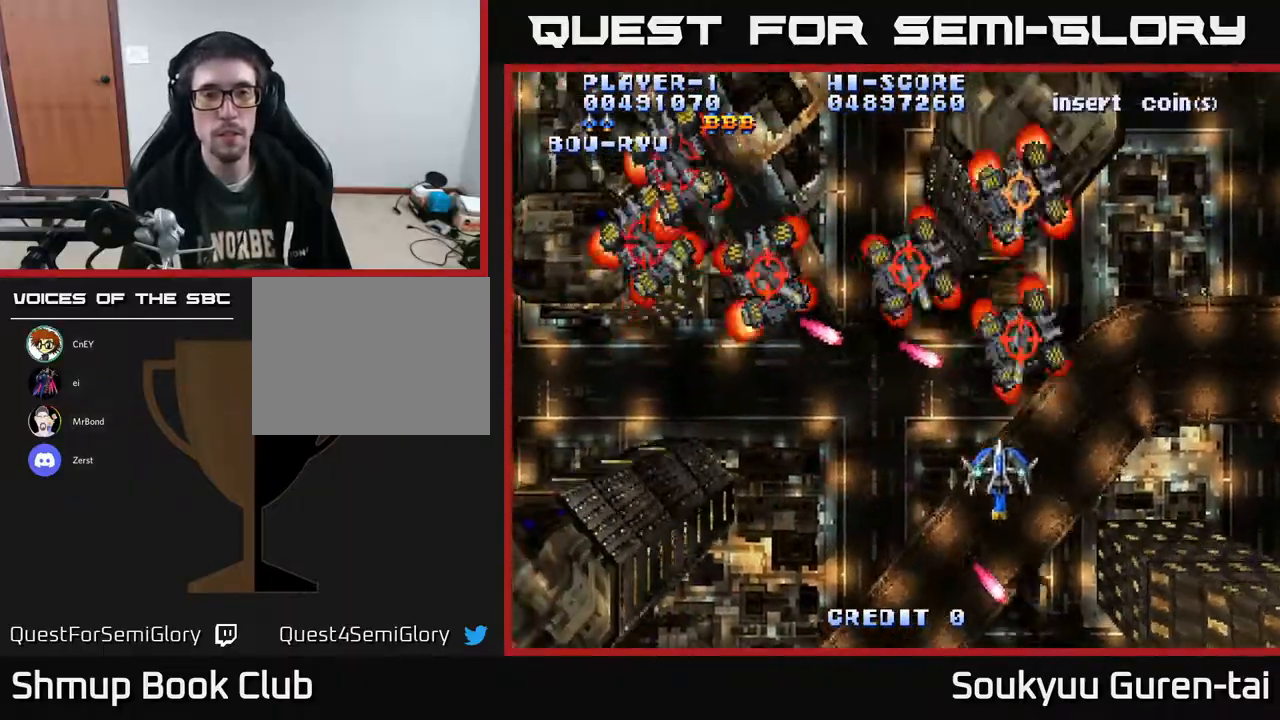
{"buttons": ["A", "DPAD_LEFT"], "right_stick": "center", "events": [[17, "A", "up"], [67, "A", "down"], [67, "DPAD_LEFT", "up"], [83, "DPAD_LEFT", "down"], [150, "DPAD_DOWN", "up"]]}
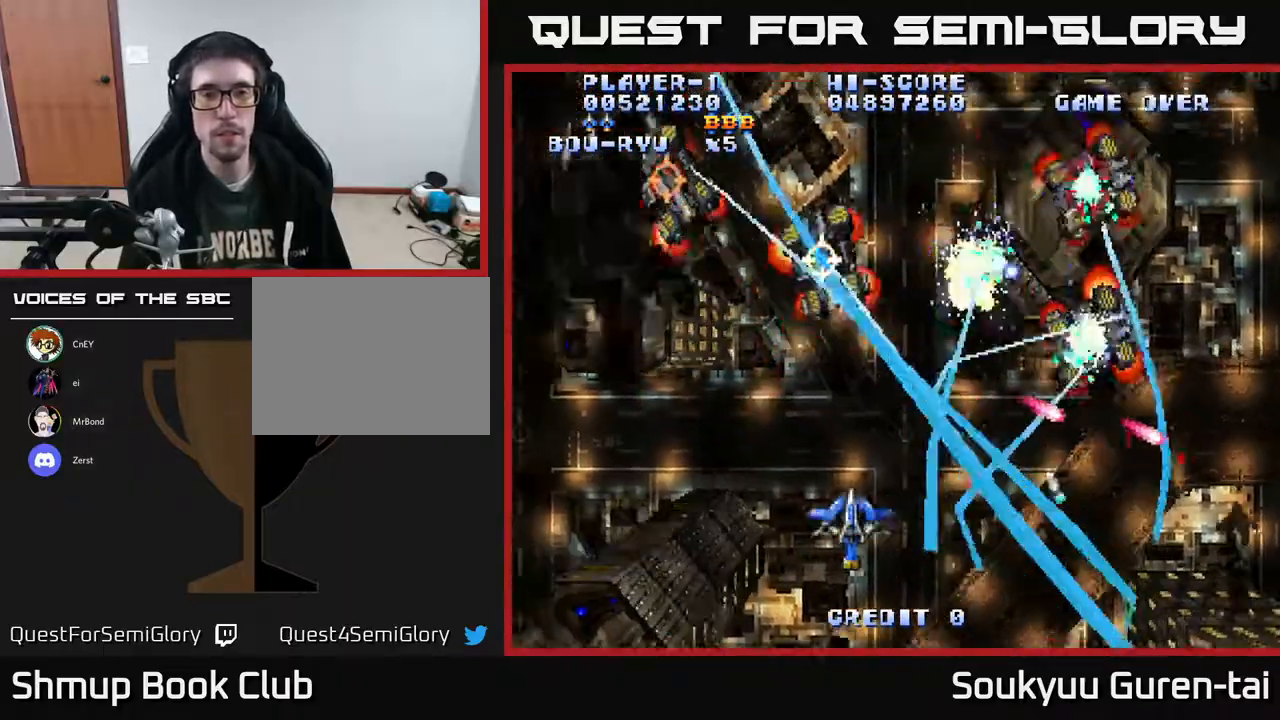
{"buttons": ["A", "DPAD_UP", "DPAD_LEFT"], "right_stick": "center", "events": [[17, "DPAD_LEFT", "up"], [417, "DPAD_LEFT", "down"], [500, "DPAD_UP", "down"]]}
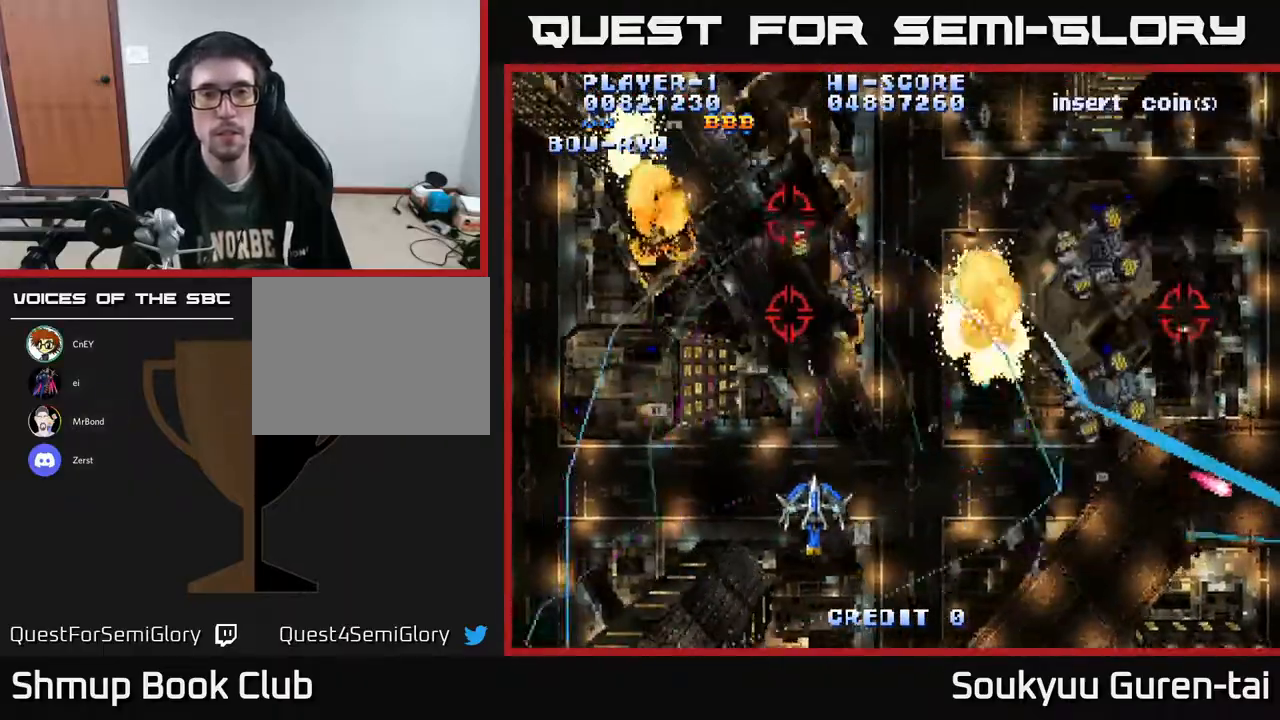
{"buttons": ["A", "DPAD_RIGHT"], "right_stick": "center", "events": [[117, "DPAD_LEFT", "up"], [167, "DPAD_RIGHT", "down"], [417, "DPAD_UP", "up"]]}